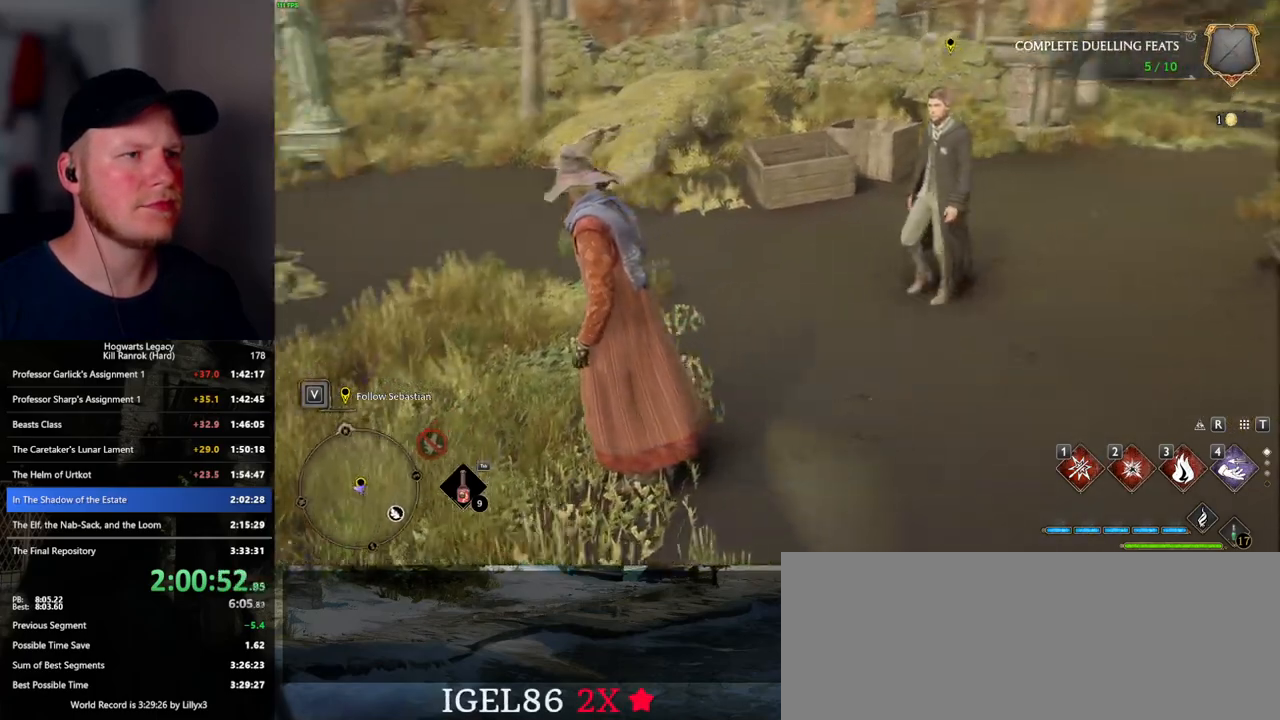
Gameplay with keyboard and mouse; each line is a JSON object with the keys and mouse buttons held at the frame after it. "events" lists presses ("down") and releases ("up") of ".", "/", "0", "1", "2", "3", "4", "5", "6", "7", "8", "9", "a", "alt_l", "alt_r", "b", "backslash", "backspace", "c", "caps_lock", "comma", "ctrl_l", "ctrl_r", "d", "e", "equals", "escape", "f", "f1", "f10", "f11", "f12", "f2", "f3", "f4", "f5", "f6", "f7", "f8", "f9", "g", "h", "i", "j", "k", "l", "lbracket", "m", "minus", "n", "o", "p", "q", "quote", "r", "rbracket", "return", "s", "semicolon", "shift_l", "shift_r", "space", "super_l", "super_r", "t", "tab", "tilde", "u", "v", "w", "x", "y", "z", "mouse_left", "mouse_wheel", "mouse_right", "mouse_mb4" and "mouse_mb5" between this image and that frame as [ms after this image, input, new state], when the widget could be followed in between. "mouse_left", "mouse_wheel", "mouse_right", "mouse_mb4", "mouse_mb5" = the "left", "wheel", "right", "mb4", "mb5" buttons of the "mouse" list. No other keys are recorded. "wheel" means that the mouse wheel is clicked or scrolled. Mouse movement is not recorded.
{"keys": [], "mouse": [], "events": []}
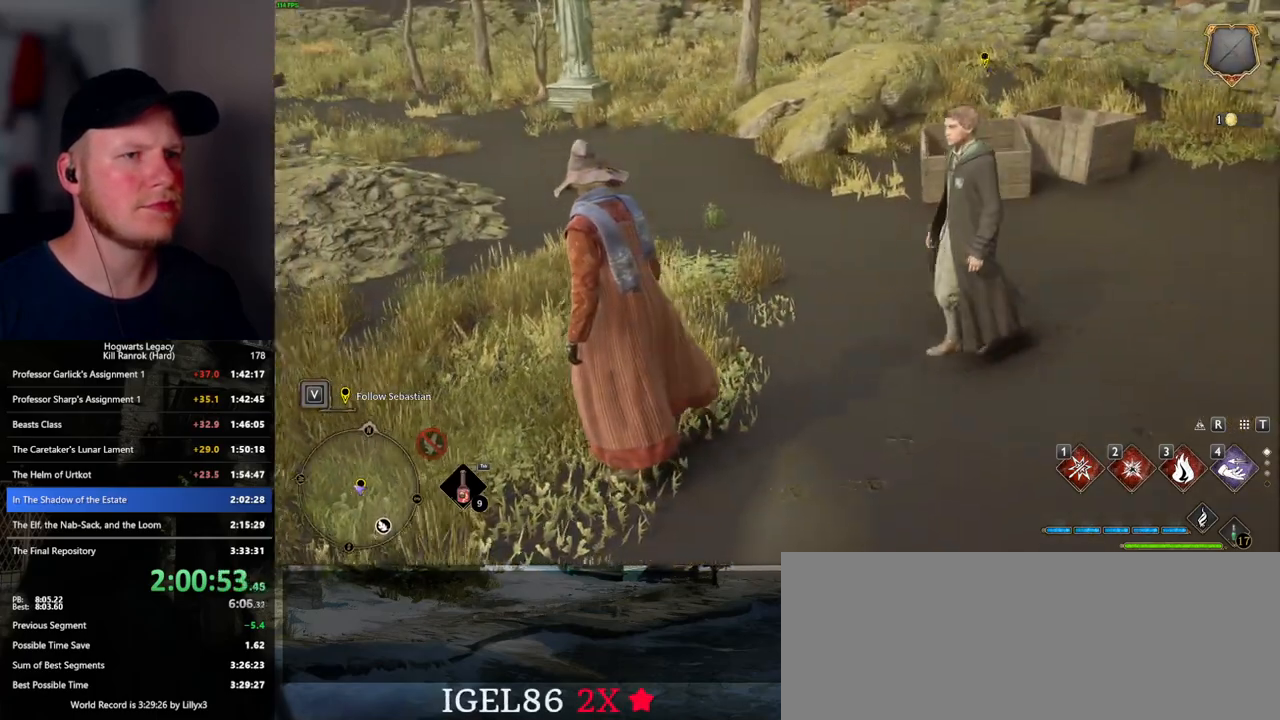
{"keys": [], "mouse": [], "events": [[283, "f", "down"], [333, "f", "up"], [417, "f", "down"], [483, "f", "up"]]}
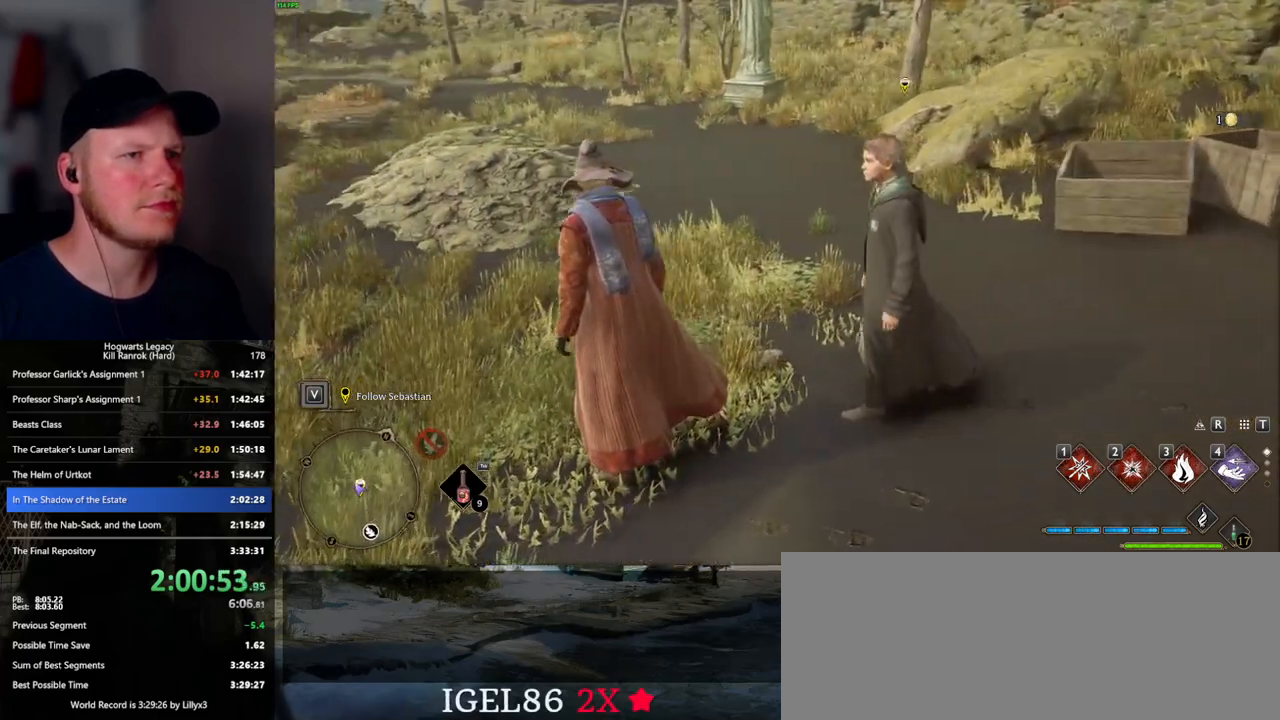
{"keys": [], "mouse": [], "events": [[67, "f", "down"], [133, "f", "up"], [217, "f", "down"], [283, "f", "up"], [367, "f", "down"], [433, "f", "up"]]}
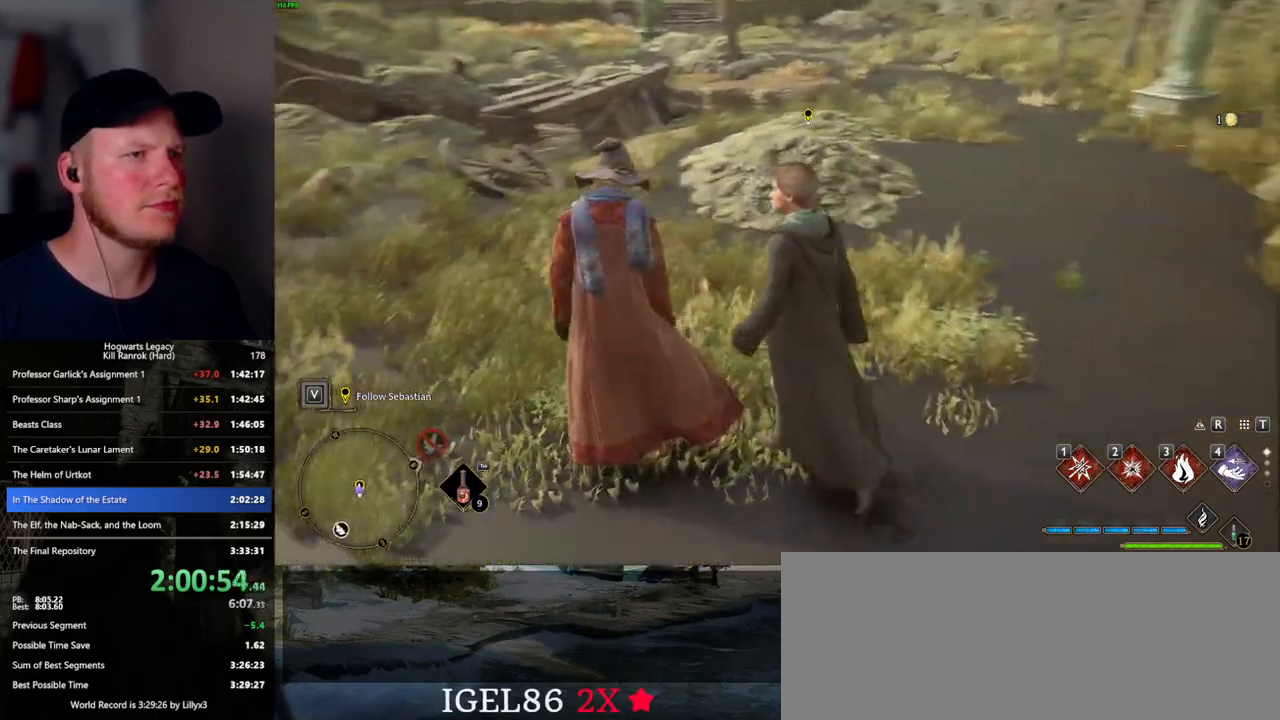
{"keys": ["f"], "mouse": [], "events": [[17, "f", "down"], [83, "f", "up"], [183, "f", "down"], [233, "f", "up"], [333, "f", "down"], [383, "f", "up"], [483, "f", "down"]]}
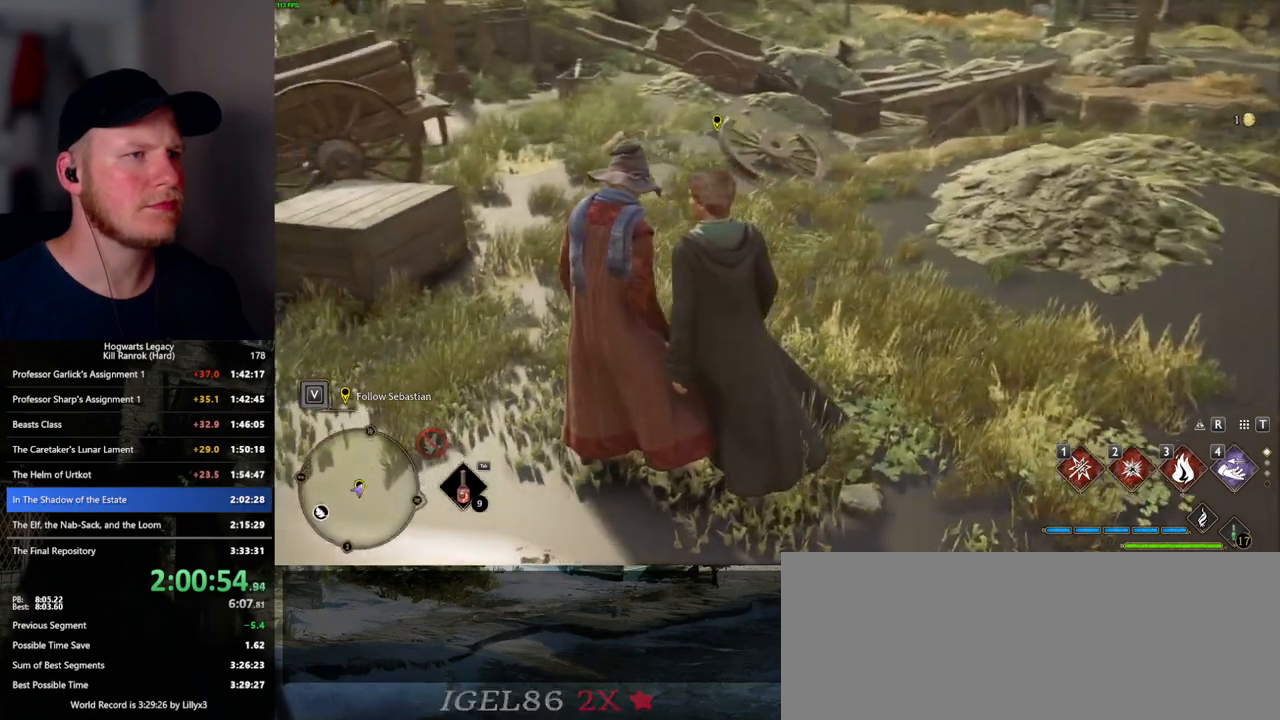
{"keys": [], "mouse": [], "events": [[33, "f", "up"], [133, "f", "down"], [183, "f", "up"], [267, "f", "down"], [350, "f", "up"], [417, "f", "down"], [500, "f", "up"]]}
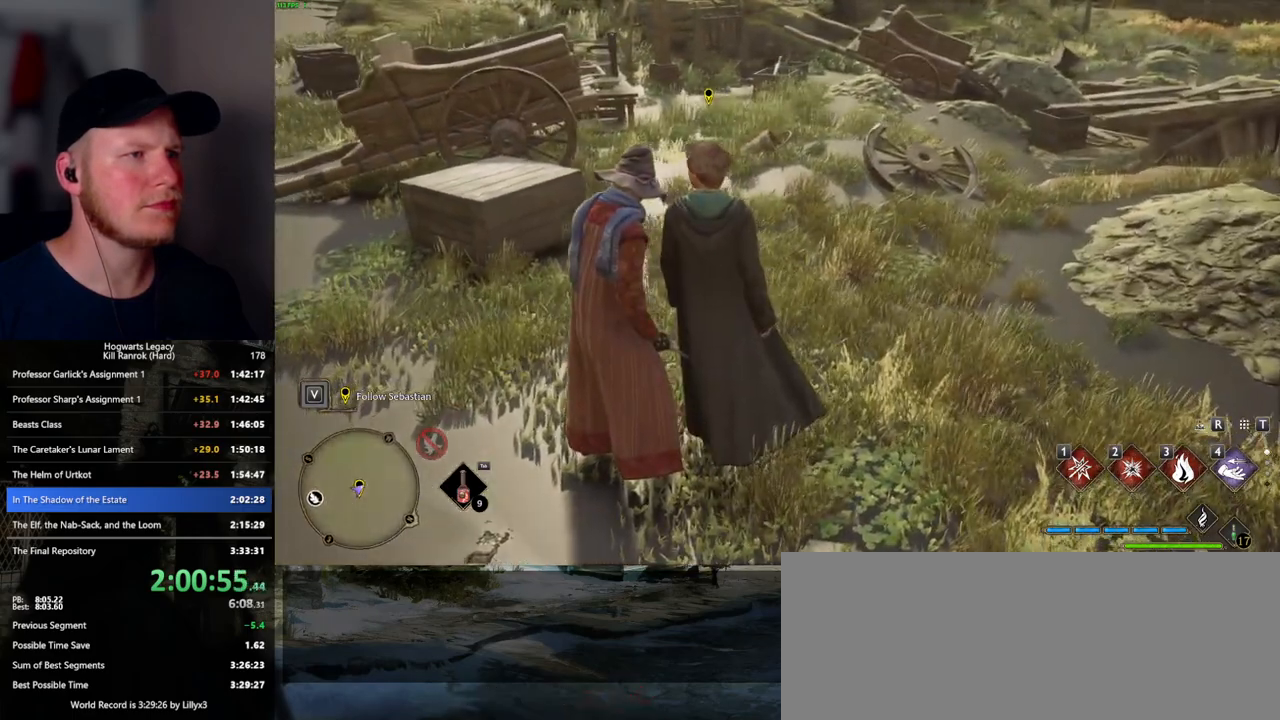
{"keys": ["f", "w"], "mouse": [], "events": [[83, "f", "down"], [150, "f", "up"], [250, "f", "down"], [300, "f", "up"], [400, "f", "down"], [450, "w", "down"]]}
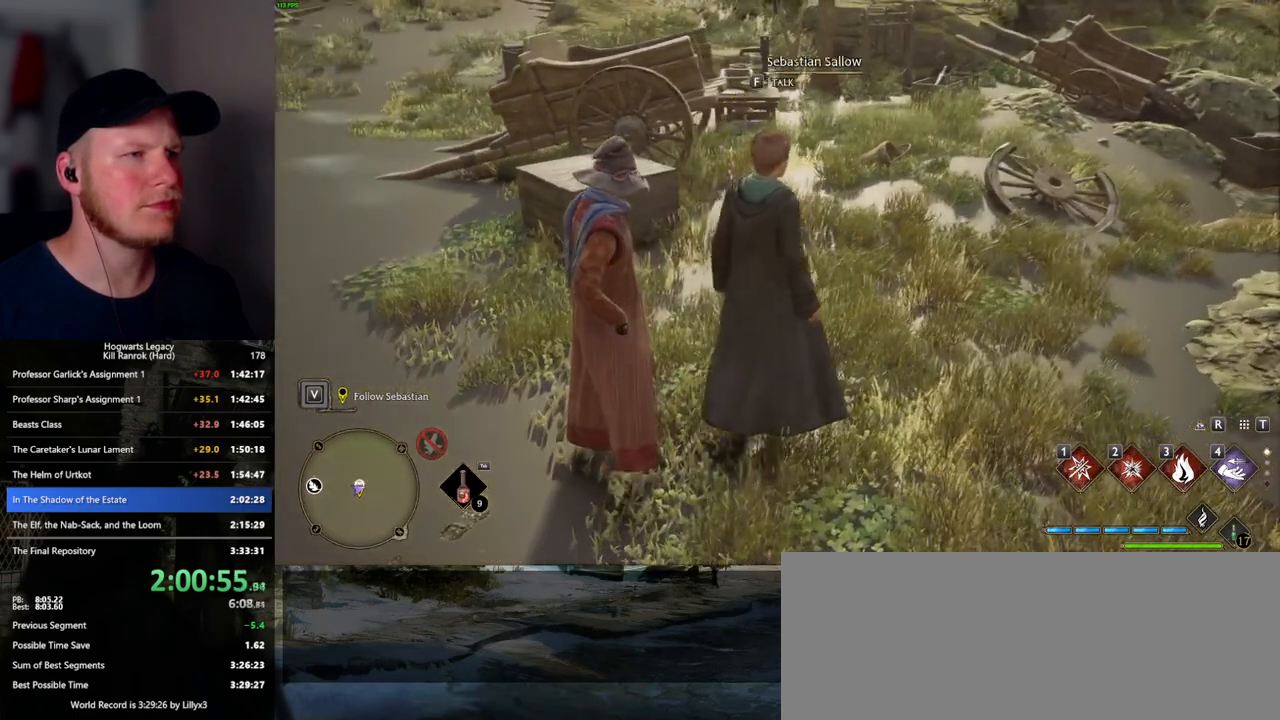
{"keys": [], "mouse": [], "events": [[67, "f", "up"], [83, "w", "up"], [167, "f", "down"], [183, "w", "down"], [250, "w", "up"], [267, "f", "up"], [350, "f", "down"], [417, "f", "up"]]}
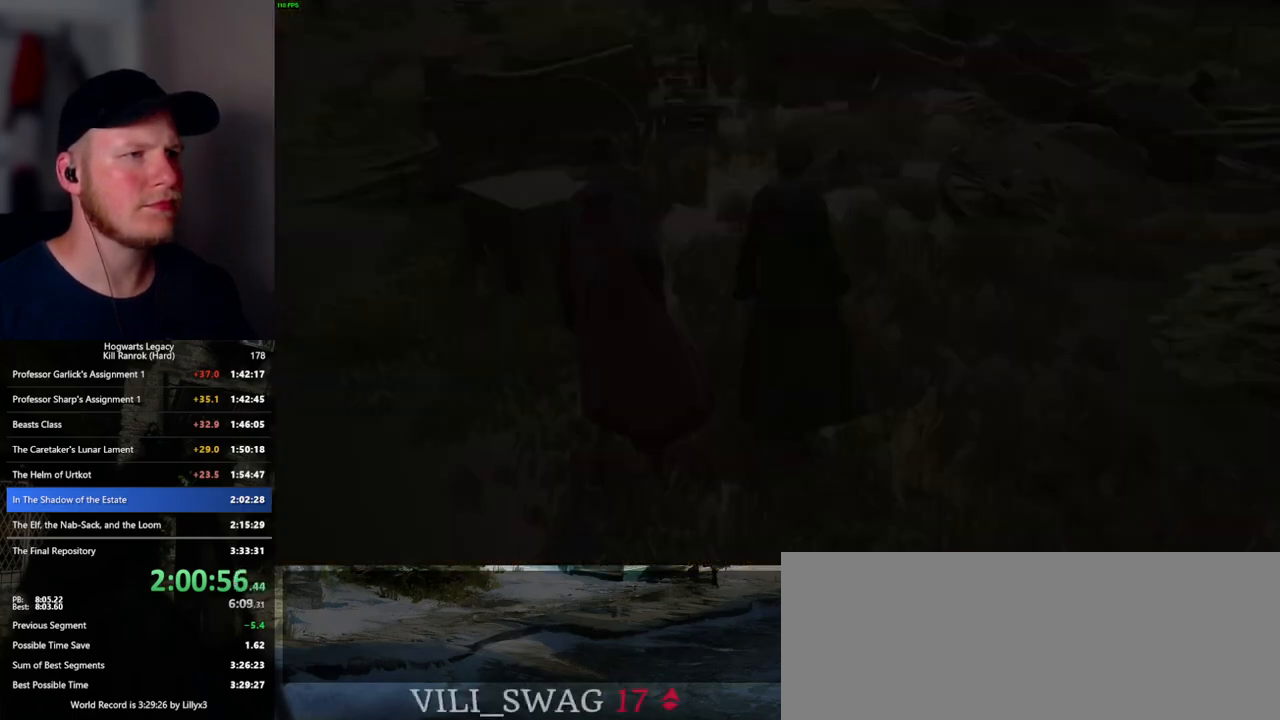
{"keys": ["q"], "mouse": [], "events": [[167, "space", "down"], [183, "q", "down"], [217, "mouse_wheel", "down"], [233, "mouse_wheel", "up"], [233, "q", "up"], [250, "mouse_wheel", "down"], [250, "space", "up"], [267, "mouse_wheel", "up"], [283, "mouse_wheel", "down"], [333, "q", "down"], [350, "mouse_wheel", "up"], [350, "space", "down"], [400, "q", "up"], [400, "space", "up"], [500, "q", "down"]]}
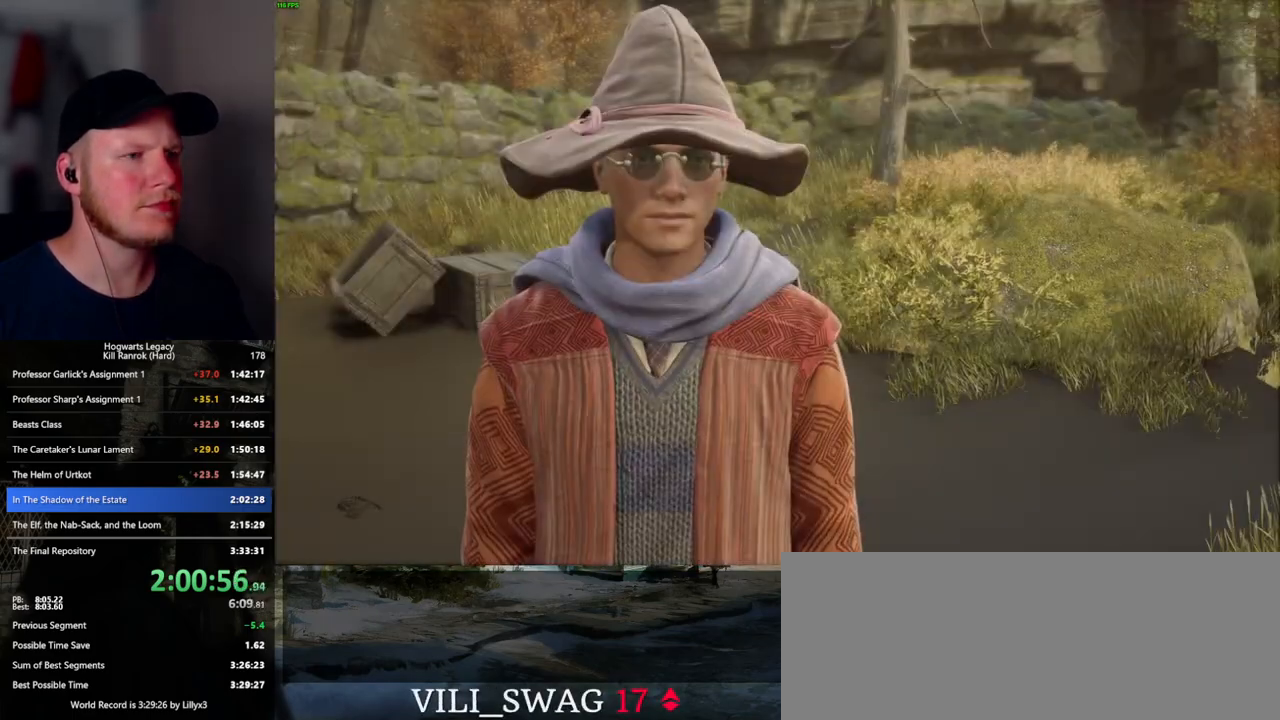
{"keys": ["q", "space"], "mouse": [], "events": [[17, "space", "down"], [50, "space", "up"], [67, "q", "up"], [150, "q", "down"], [167, "mouse_wheel", "down"], [167, "space", "down"], [233, "mouse_wheel", "up"], [233, "q", "up"], [233, "space", "up"], [267, "mouse_wheel", "down"], [317, "mouse_wheel", "up"], [317, "q", "down"], [333, "space", "down"], [400, "q", "up"], [400, "space", "up"], [483, "q", "down"], [500, "space", "down"]]}
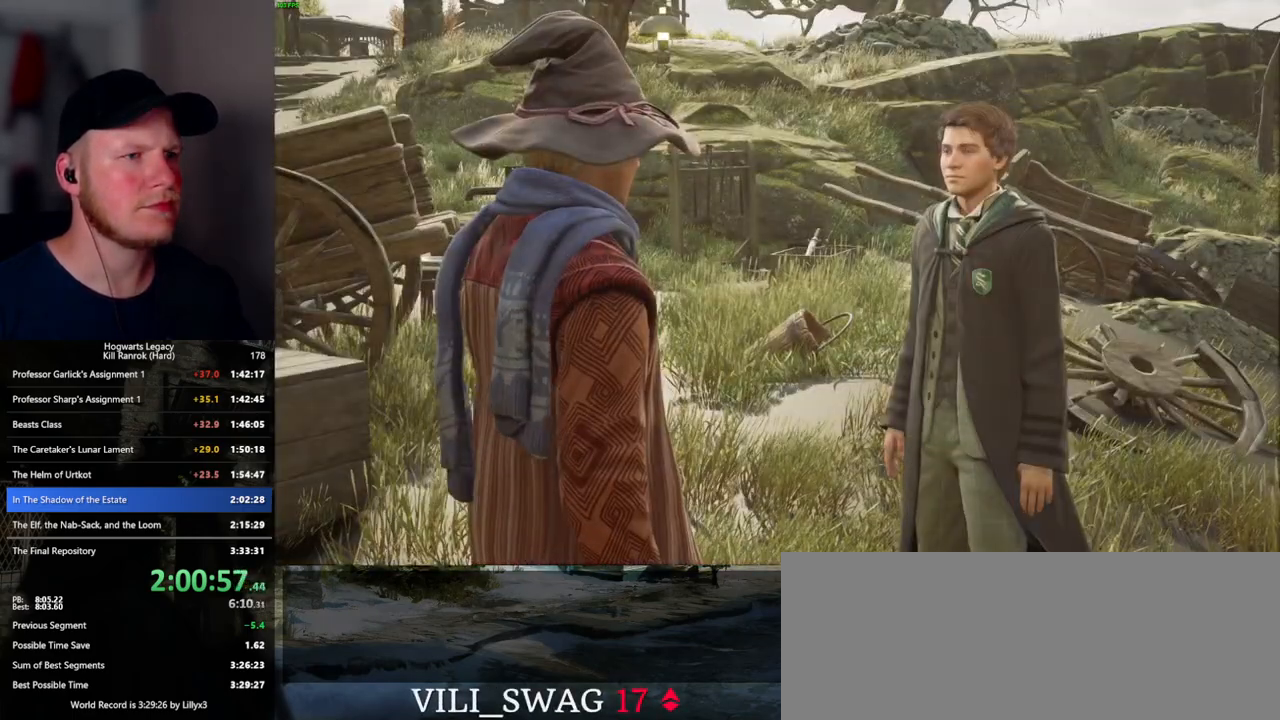
{"keys": ["q"], "mouse": [], "events": [[17, "mouse_wheel", "down"], [50, "mouse_wheel", "up"], [50, "q", "up"], [50, "space", "up"], [67, "mouse_wheel", "down"], [133, "mouse_wheel", "up"], [133, "q", "down"], [150, "space", "down"], [200, "space", "up"], [233, "q", "up"], [267, "q", "down"], [300, "space", "down"], [350, "space", "up"], [367, "q", "up"], [400, "mouse_wheel", "down"], [433, "q", "down"], [467, "mouse_wheel", "up"], [467, "space", "down"], [483, "mouse_wheel", "down"], [500, "mouse_wheel", "up"], [500, "space", "up"]]}
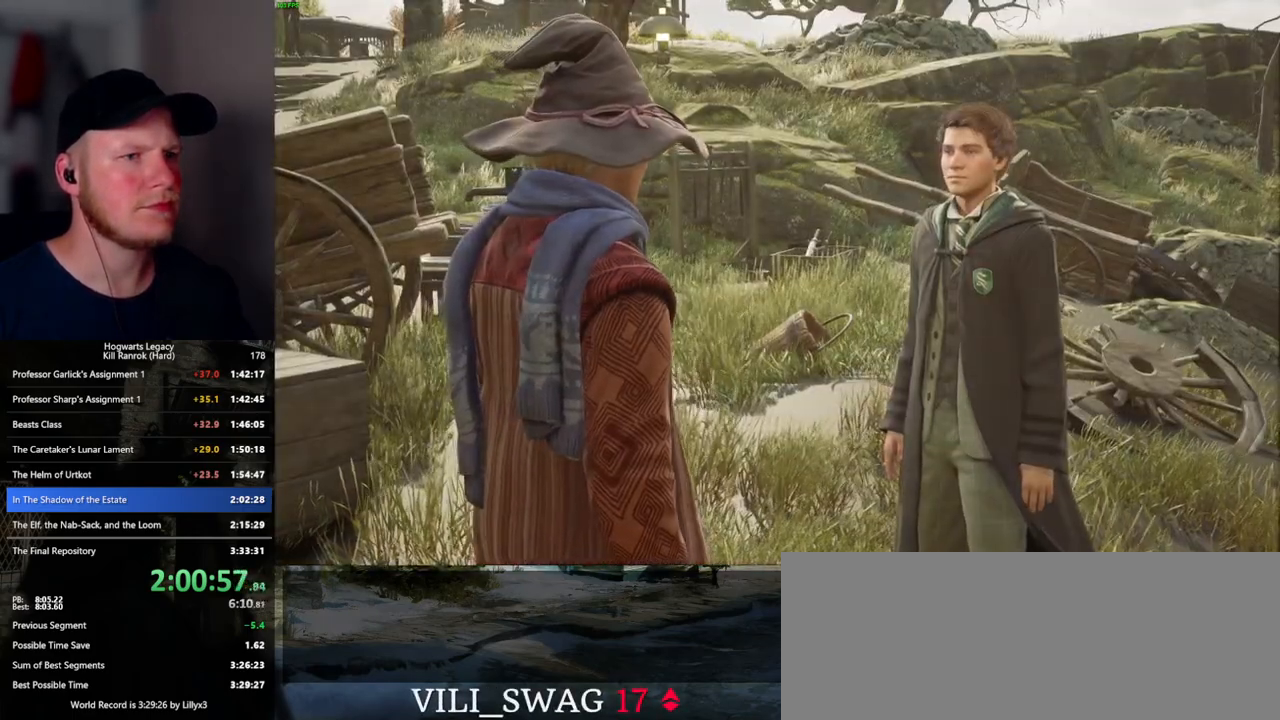
{"keys": [], "mouse": [], "events": [[17, "mouse_wheel", "down"], [117, "mouse_wheel", "up"], [117, "space", "down"], [167, "q", "up"], [167, "space", "up"], [250, "q", "down"], [267, "space", "down"], [283, "mouse_wheel", "down"], [317, "mouse_wheel", "up"], [317, "space", "up"], [333, "q", "up"], [350, "mouse_wheel", "down"], [383, "mouse_wheel", "up"], [383, "q", "down"], [417, "mouse_wheel", "down"], [433, "mouse_wheel", "up"], [433, "space", "down"], [483, "space", "up"], [500, "q", "up"]]}
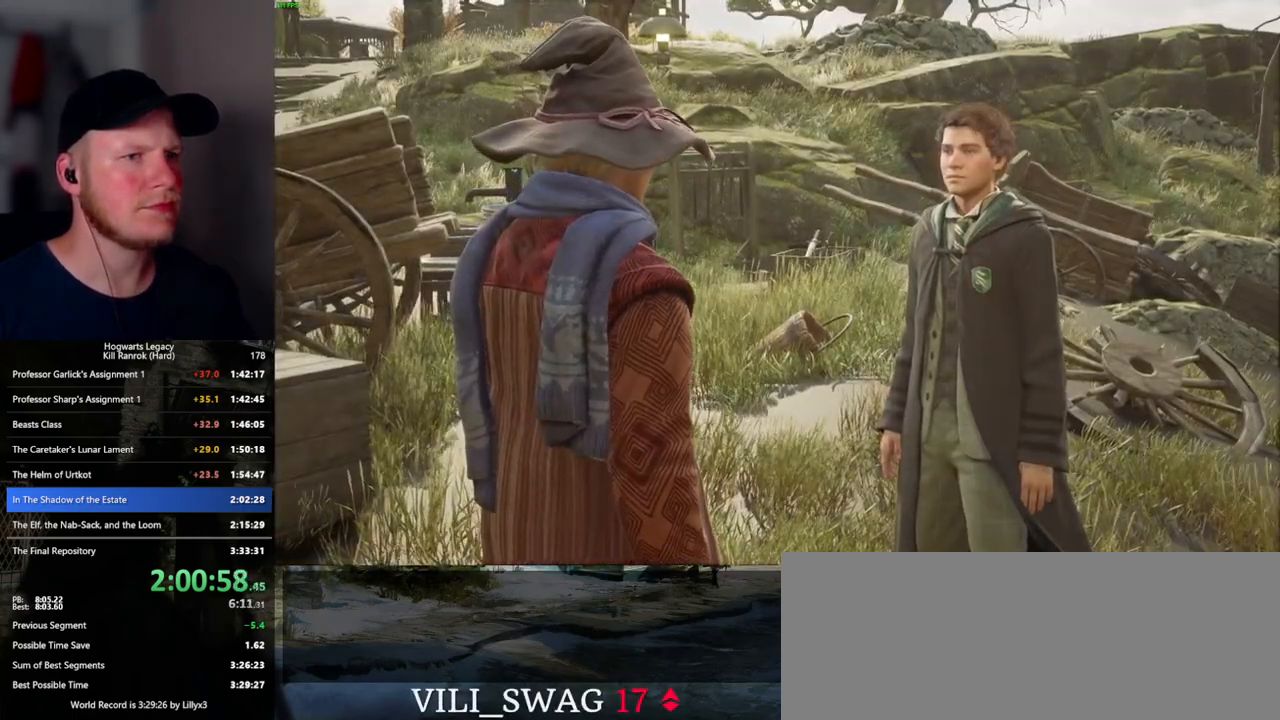
{"keys": [], "mouse": [], "events": [[67, "q", "down"], [83, "space", "down"], [150, "q", "up"], [150, "space", "up"], [167, "mouse_wheel", "down"], [250, "q", "down"], [267, "mouse_wheel", "up"], [267, "space", "down"], [283, "mouse_wheel", "down"], [317, "mouse_wheel", "up"], [317, "q", "up"], [317, "space", "up"], [400, "q", "down"], [417, "space", "down"], [483, "q", "up"], [483, "space", "up"]]}
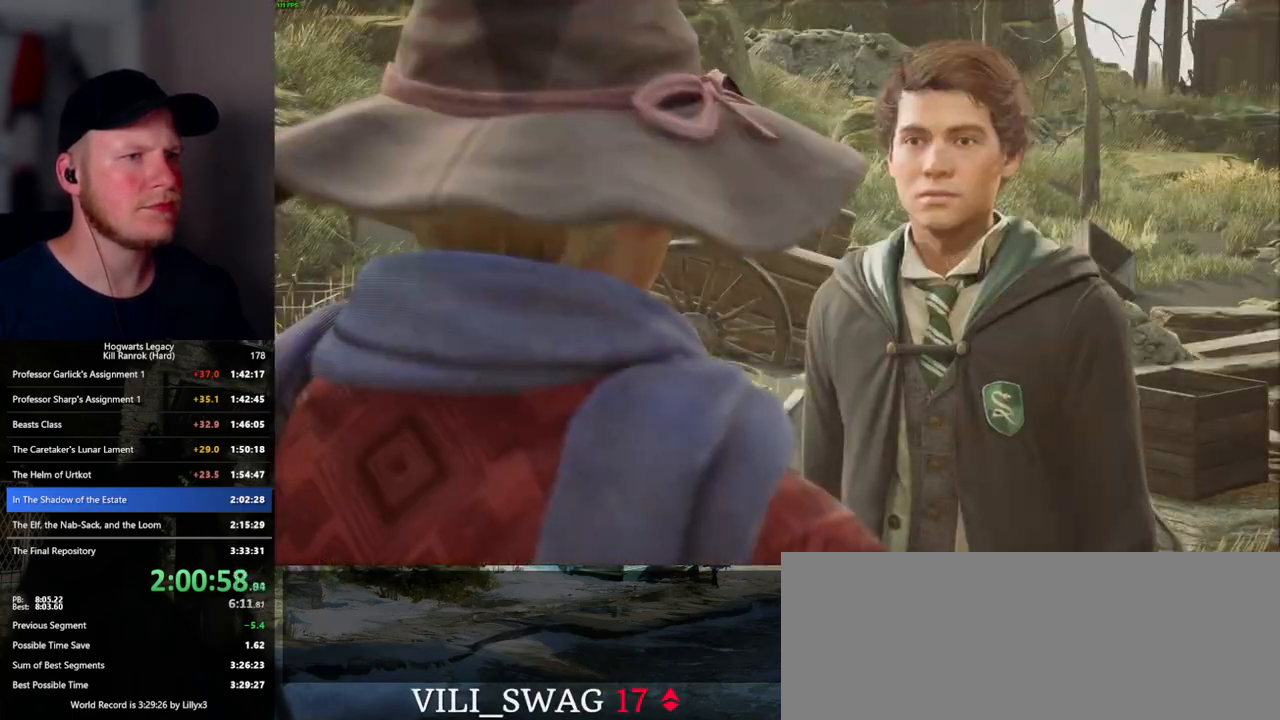
{"keys": [], "mouse": ["wheel"], "events": [[83, "mouse_wheel", "down"], [83, "q", "down"], [100, "space", "down"], [133, "mouse_wheel", "up"], [133, "space", "up"], [150, "mouse_wheel", "down"], [150, "q", "up"], [233, "mouse_wheel", "up"], [233, "q", "down"], [250, "space", "down"], [317, "q", "up"], [317, "space", "up"], [400, "space", "down"], [417, "q", "down"], [450, "q", "up"], [467, "mouse_wheel", "down"], [483, "mouse_wheel", "up"], [483, "space", "up"], [500, "mouse_wheel", "down"]]}
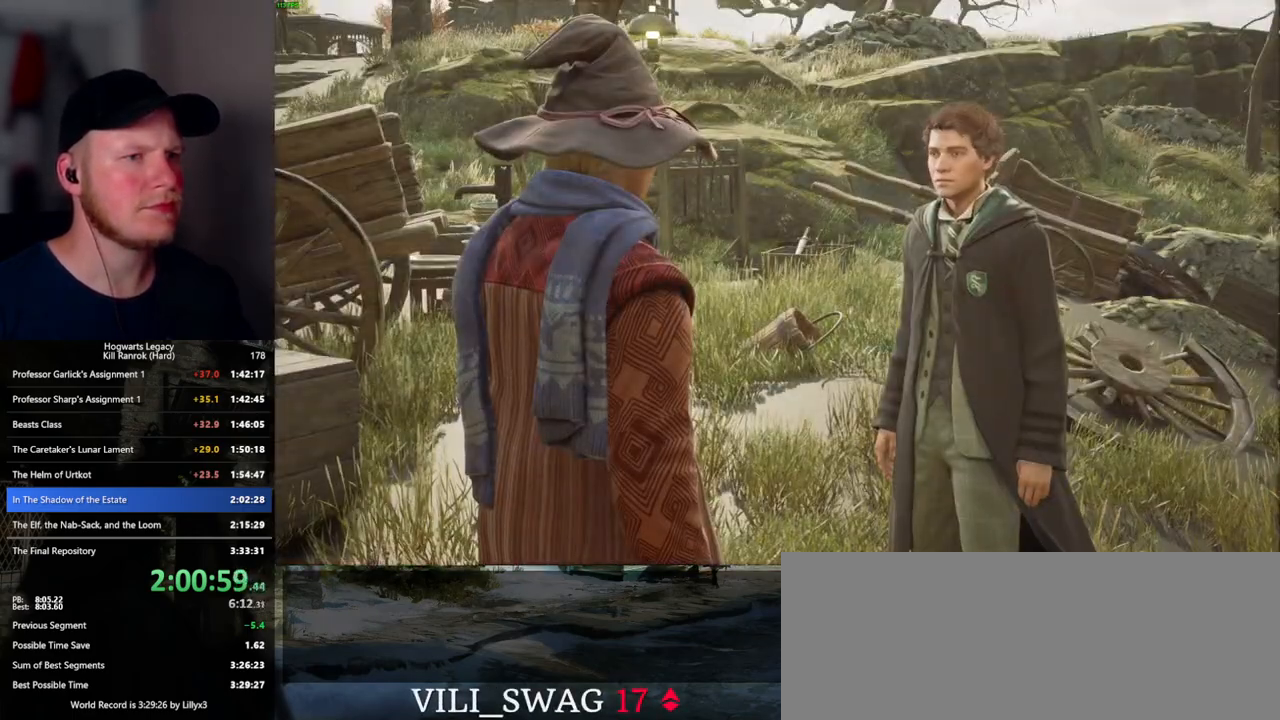
{"keys": ["q"], "mouse": [], "events": [[50, "mouse_wheel", "up"], [50, "q", "down"], [50, "space", "down"], [67, "mouse_wheel", "down"], [117, "mouse_wheel", "up"], [117, "space", "up"], [200, "space", "down"], [267, "space", "up"], [283, "q", "up"], [367, "q", "down"], [383, "mouse_wheel", "down"], [400, "mouse_wheel", "up"], [400, "space", "down"], [417, "mouse_wheel", "down"], [433, "space", "up"], [450, "q", "up"], [500, "mouse_wheel", "up"], [500, "q", "down"]]}
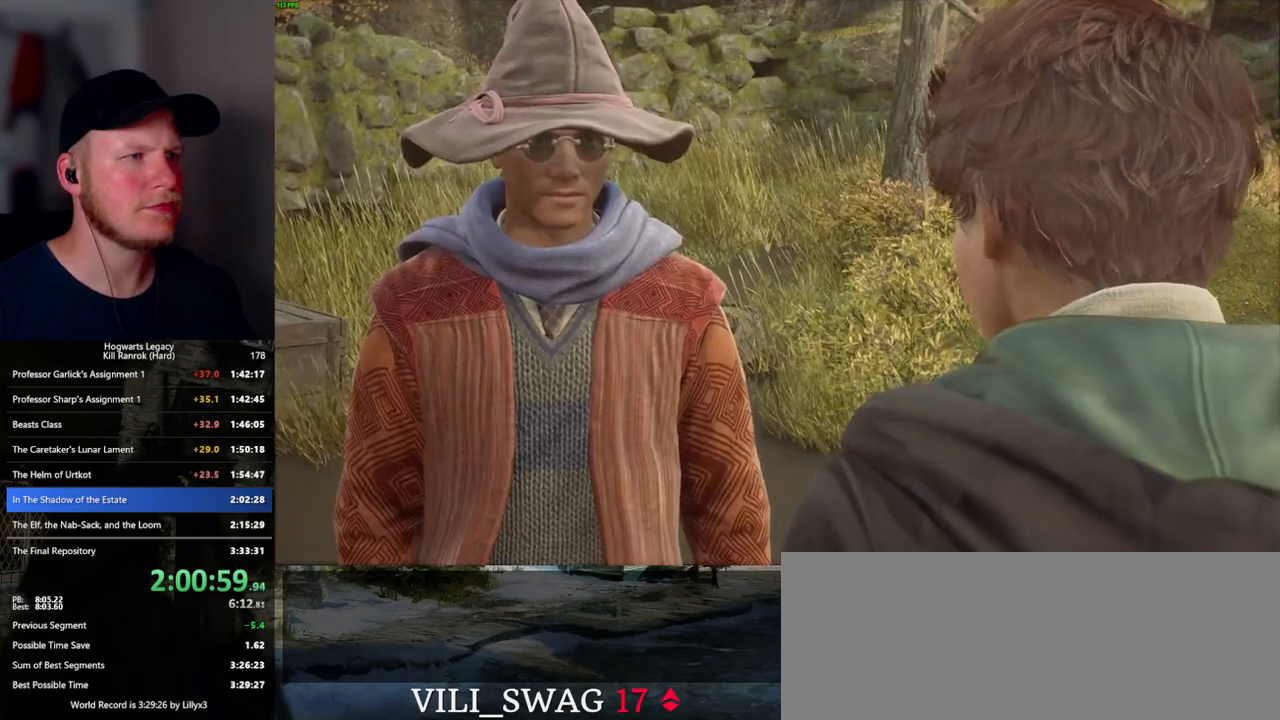
{"keys": ["q"], "mouse": ["wheel"], "events": [[17, "mouse_wheel", "down"], [67, "mouse_wheel", "up"], [67, "space", "down"], [117, "q", "up"], [117, "space", "up"], [167, "q", "down"], [167, "space", "down"], [250, "q", "up"], [283, "space", "up"], [333, "mouse_wheel", "down"], [333, "q", "down"], [383, "mouse_wheel", "up"], [383, "space", "down"], [400, "mouse_wheel", "down"], [417, "mouse_wheel", "up"], [417, "space", "up"], [433, "q", "up"], [450, "mouse_wheel", "down"], [483, "q", "down"]]}
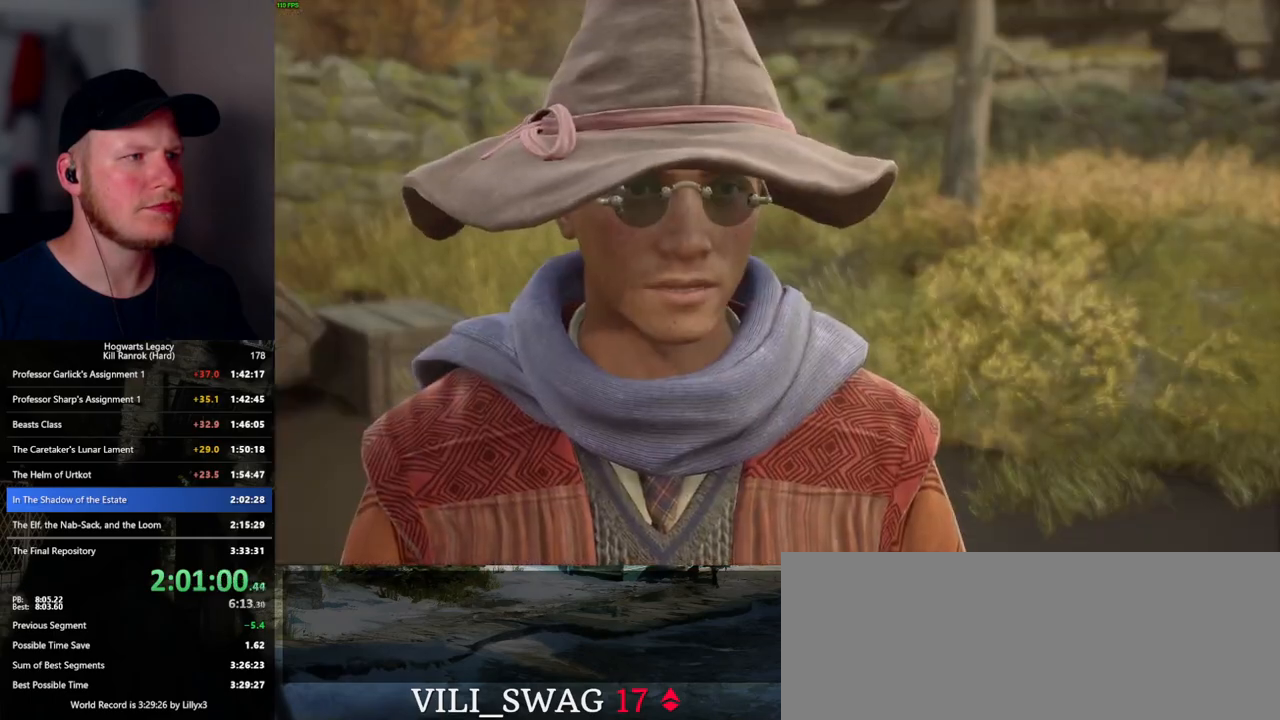
{"keys": ["q", "space"], "mouse": [], "events": [[33, "mouse_wheel", "up"], [33, "space", "down"], [83, "q", "up"], [83, "space", "up"], [200, "space", "down"], [283, "mouse_wheel", "down"], [333, "q", "down"], [383, "space", "up"], [417, "mouse_wheel", "up"], [417, "q", "up"], [500, "q", "down"], [500, "space", "down"]]}
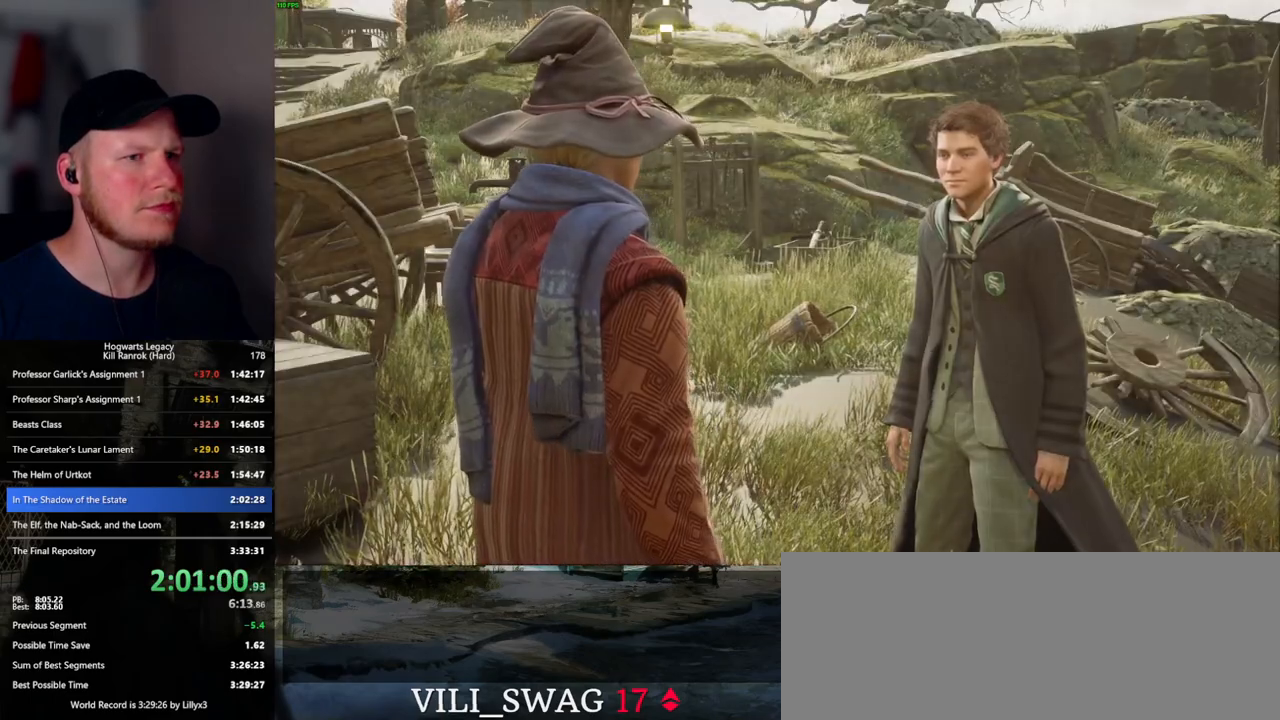
{"keys": ["q", "space"], "mouse": [], "events": [[67, "q", "up"], [67, "space", "up"], [167, "q", "down"], [183, "mouse_wheel", "down"], [183, "space", "down"], [233, "mouse_wheel", "up"], [233, "space", "up"], [250, "mouse_wheel", "down"], [250, "q", "up"], [333, "mouse_wheel", "up"], [333, "q", "down"], [350, "space", "down"], [400, "space", "up"], [417, "q", "up"], [467, "q", "down"], [500, "space", "down"]]}
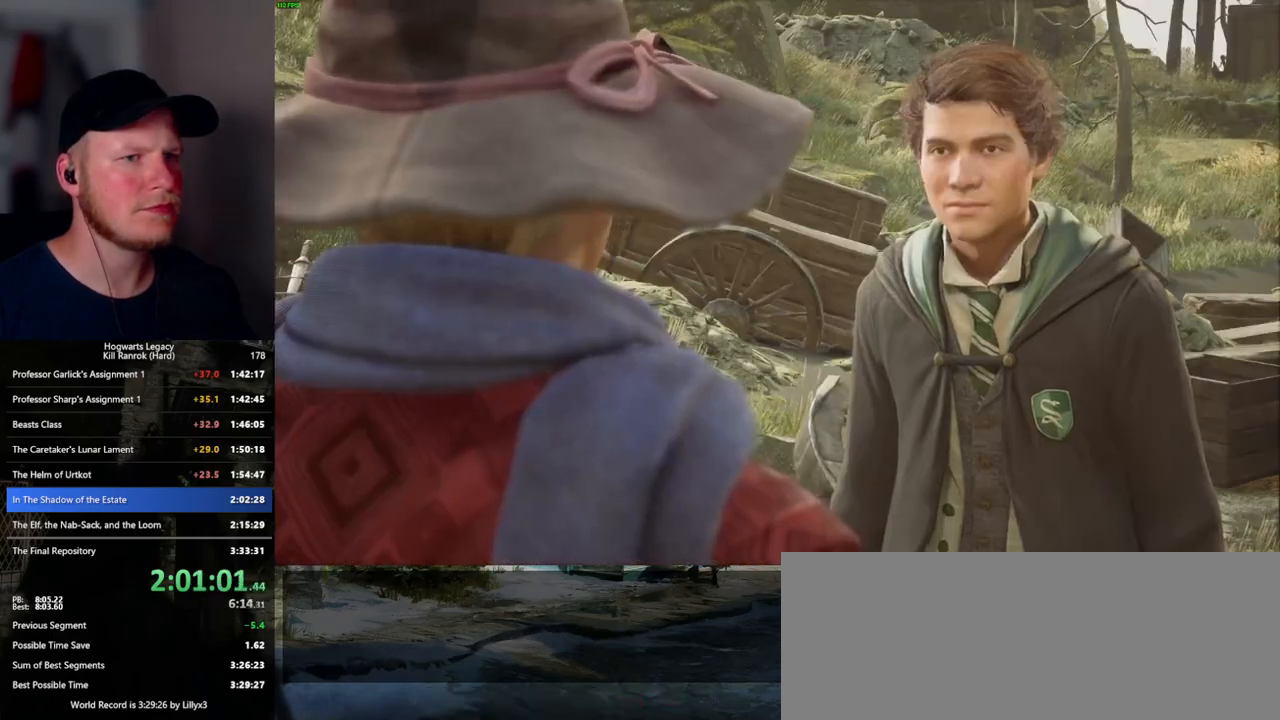
{"keys": ["q", "space"], "mouse": [], "events": [[67, "space", "up"], [83, "q", "up"], [117, "mouse_wheel", "down"], [167, "q", "down"], [200, "space", "down"], [250, "q", "up"], [250, "space", "up"], [333, "mouse_wheel", "up"], [333, "q", "down"], [333, "space", "down"], [400, "q", "up"], [400, "space", "up"], [500, "q", "down"], [500, "space", "down"]]}
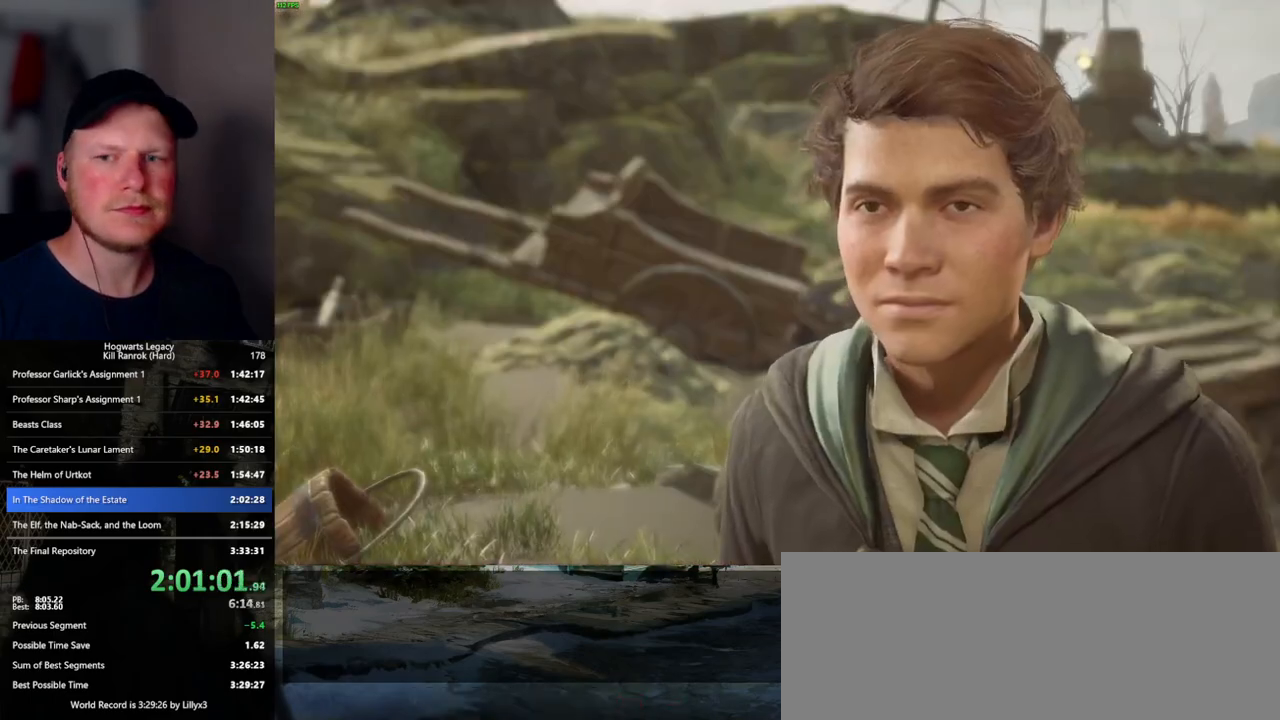
{"keys": ["q"], "mouse": ["wheel"], "events": [[17, "mouse_wheel", "down"], [67, "mouse_wheel", "up"], [83, "mouse_wheel", "down"], [83, "q", "up"], [100, "space", "up"], [133, "mouse_wheel", "up"], [150, "mouse_wheel", "down"], [167, "mouse_wheel", "up"], [167, "space", "down"], [200, "q", "down"], [233, "q", "up"], [250, "space", "up"], [333, "q", "down"], [367, "space", "down"], [400, "space", "up"], [433, "mouse_wheel", "down"], [450, "mouse_wheel", "up"], [467, "mouse_wheel", "down"]]}
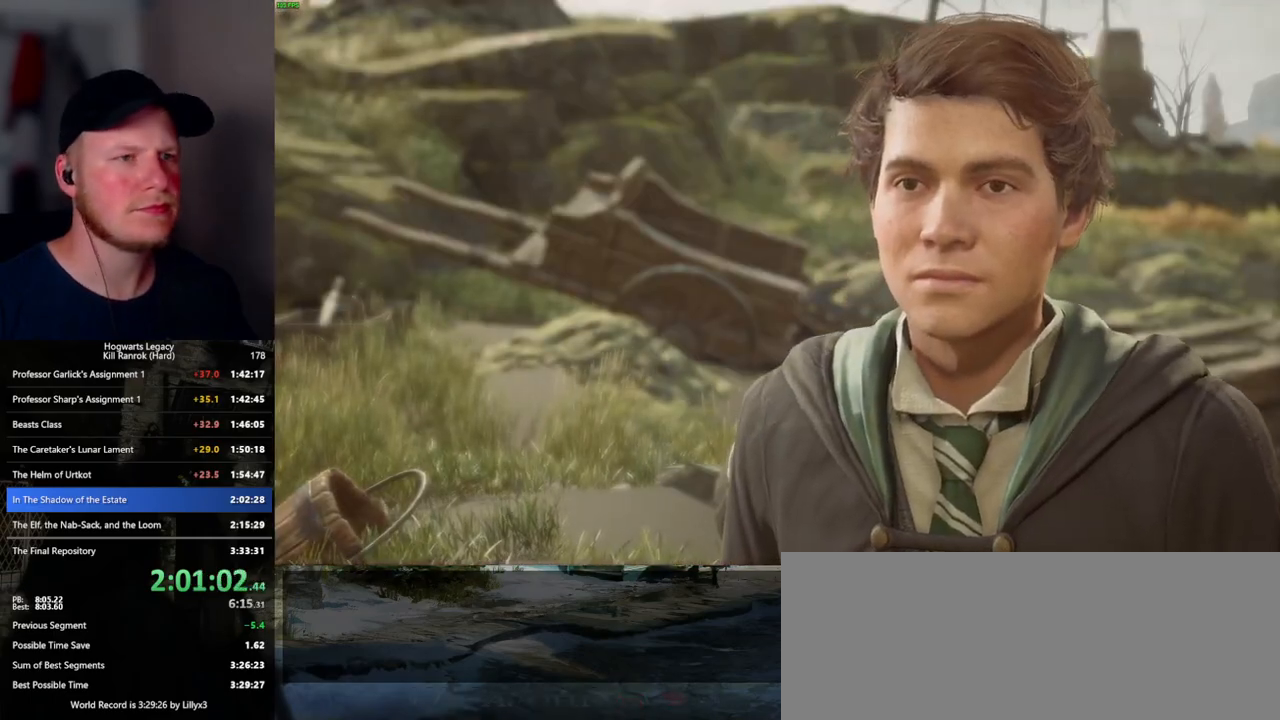
{"keys": [], "mouse": [], "events": [[17, "space", "down"], [83, "mouse_wheel", "up"], [83, "q", "up"], [83, "space", "up"], [167, "q", "down"], [183, "space", "down"], [233, "space", "up"], [250, "q", "up"]]}
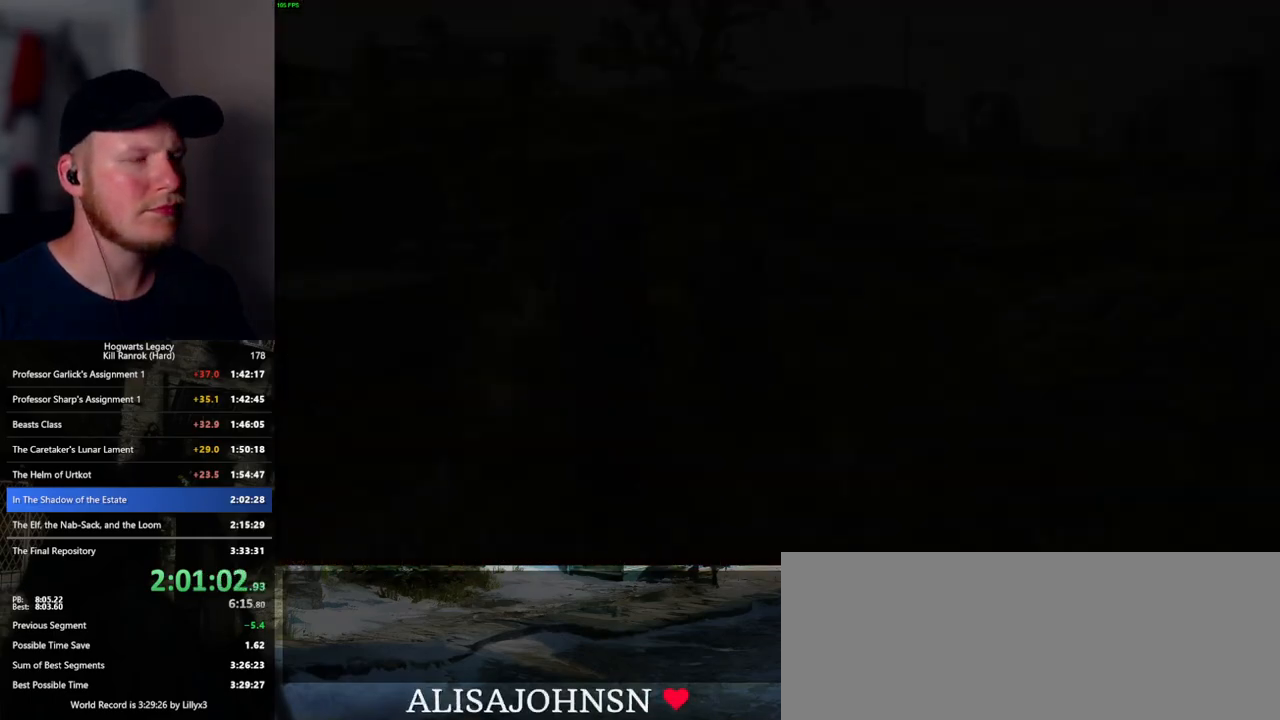
{"keys": ["shift_l", "w"], "mouse": [], "events": [[250, "w", "down"], [500, "shift_l", "down"]]}
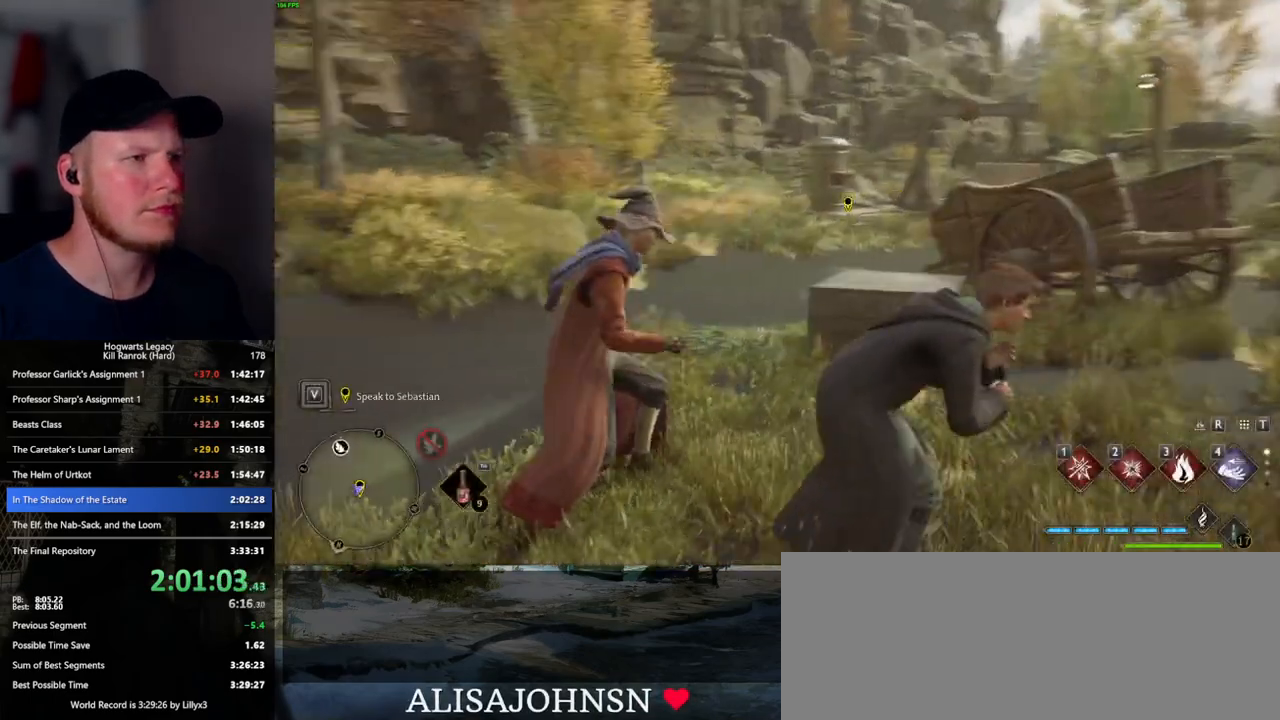
{"keys": ["space", "w"], "mouse": [], "events": [[83, "space", "down"], [100, "shift_l", "up"]]}
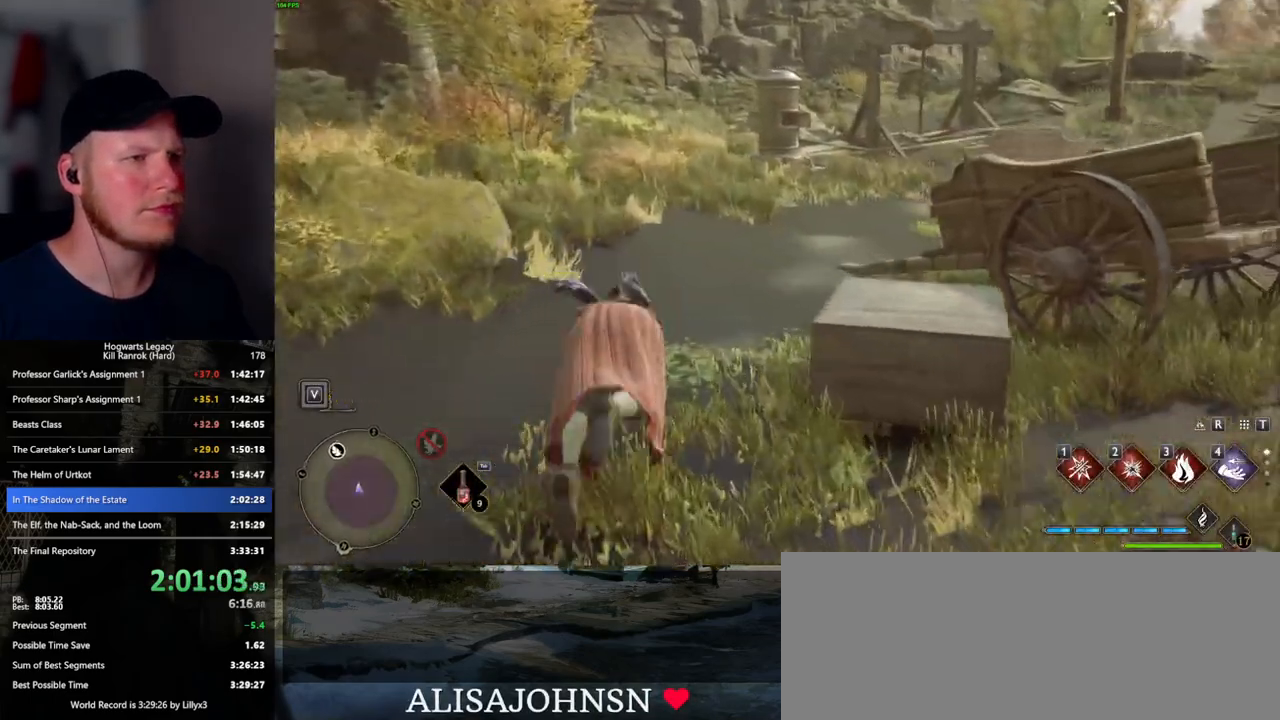
{"keys": ["a"], "mouse": [], "events": [[167, "space", "up"], [217, "d", "down"], [350, "d", "up"], [383, "w", "up"], [450, "a", "down"]]}
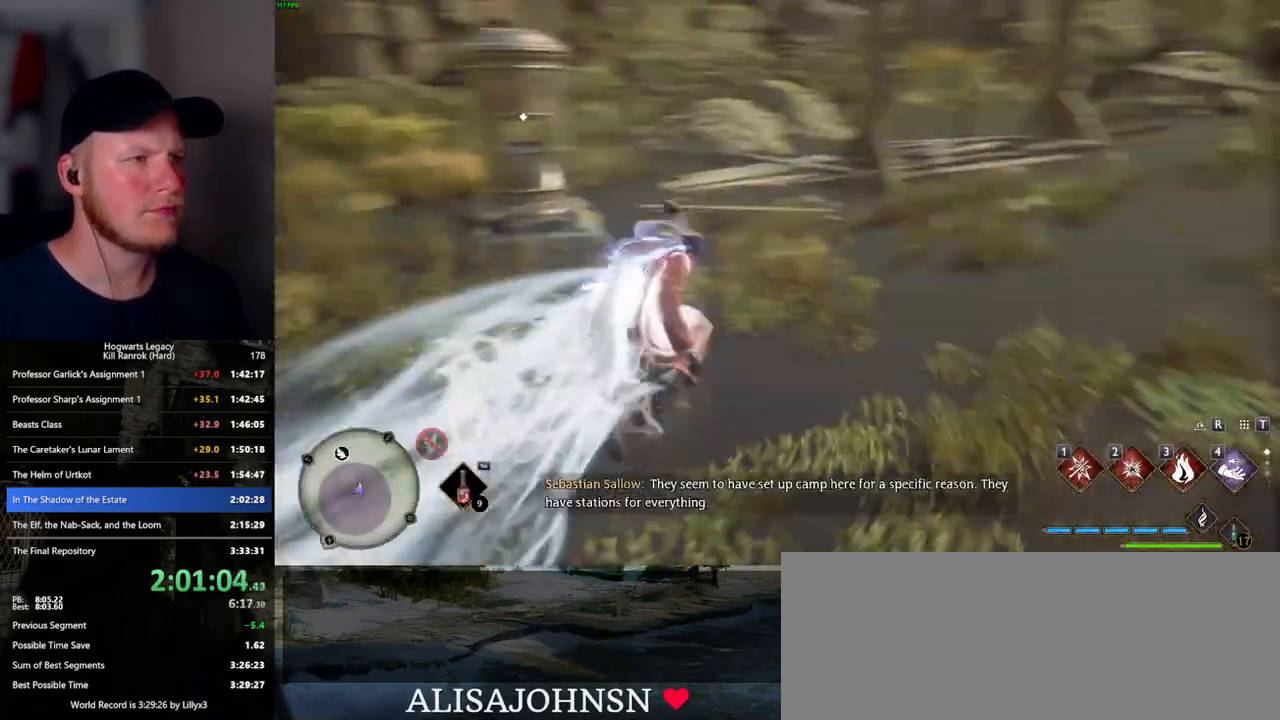
{"keys": ["w"], "mouse": [], "events": [[17, "w", "down"], [133, "a", "up"]]}
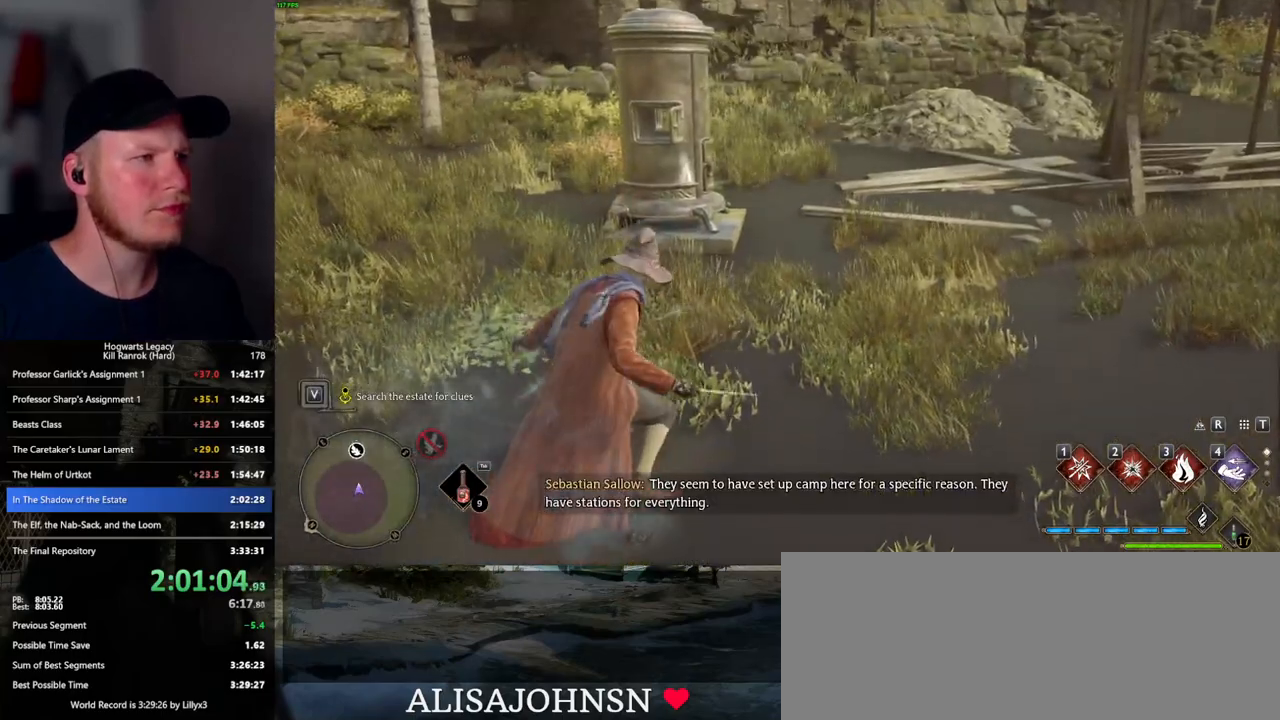
{"keys": [], "mouse": [], "events": [[233, "f", "down"], [300, "f", "up"], [417, "f", "down"], [433, "w", "up"], [450, "f", "up"]]}
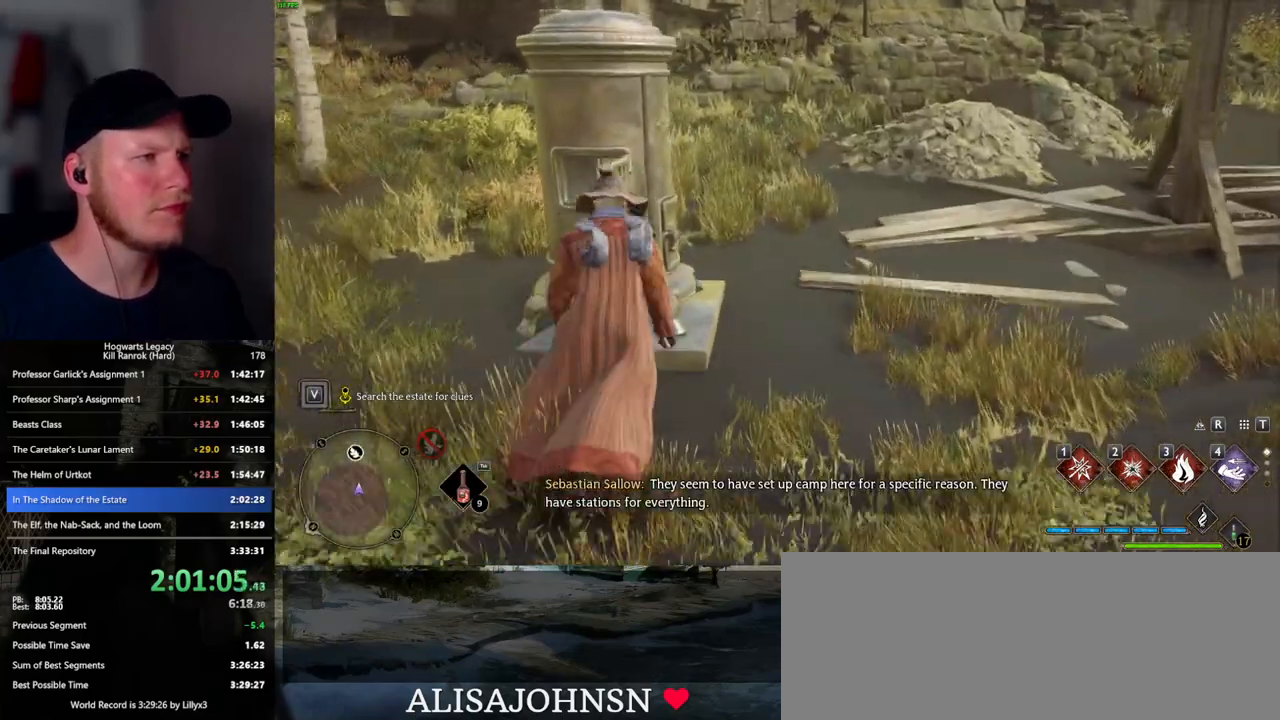
{"keys": ["w"], "mouse": [], "events": [[183, "f", "down"], [233, "w", "down"], [283, "f", "up"], [300, "w", "up"], [333, "w", "down"]]}
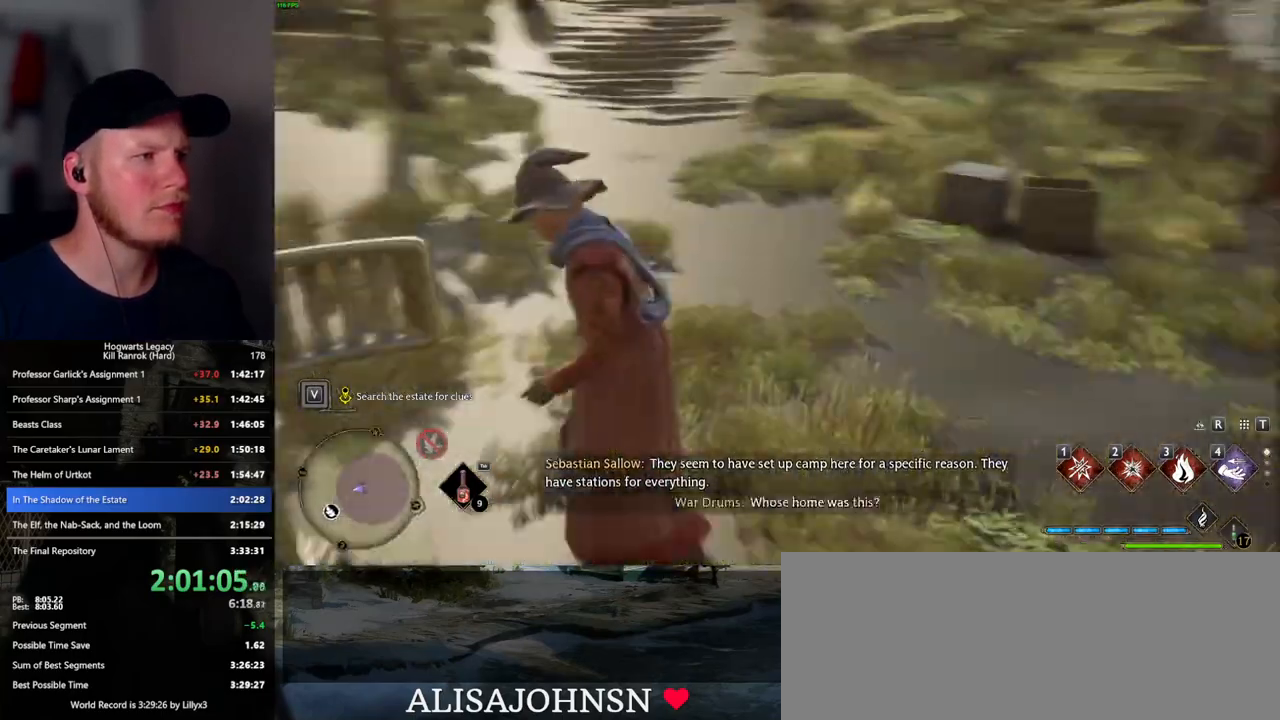
{"keys": ["space", "w"], "mouse": [], "events": [[133, "space", "down"]]}
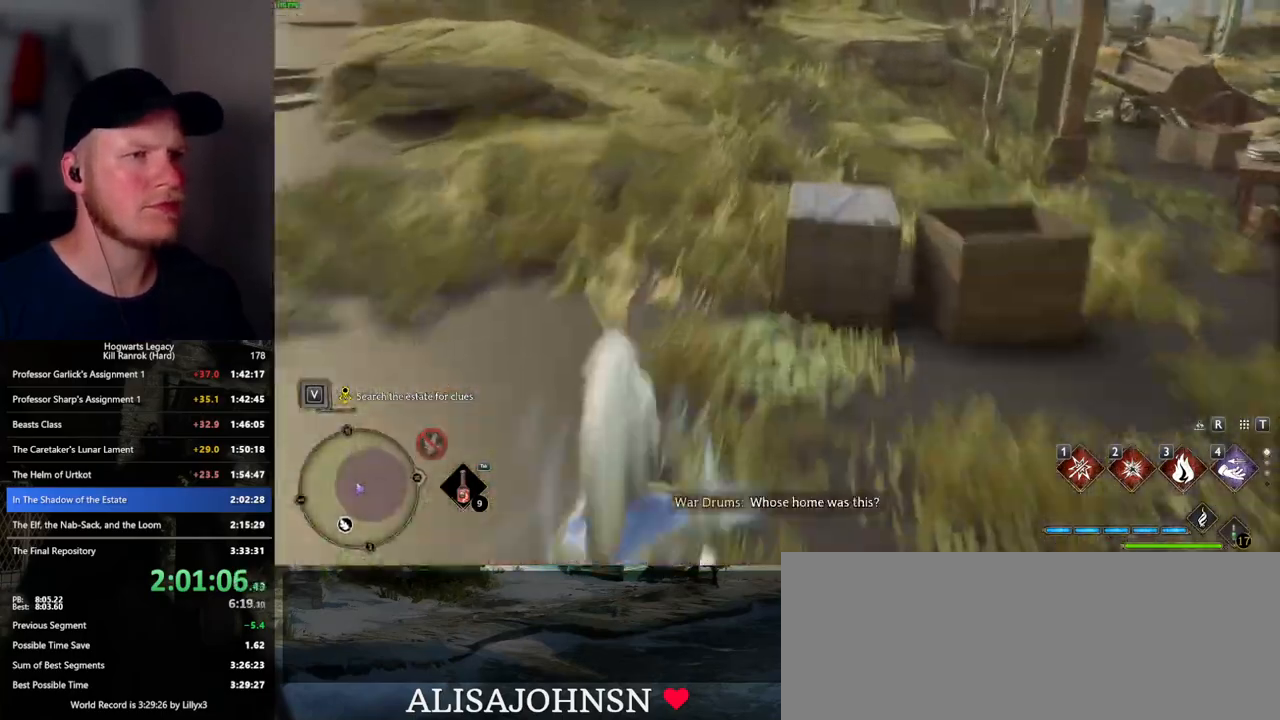
{"keys": ["w"], "mouse": [], "events": [[167, "space", "up"]]}
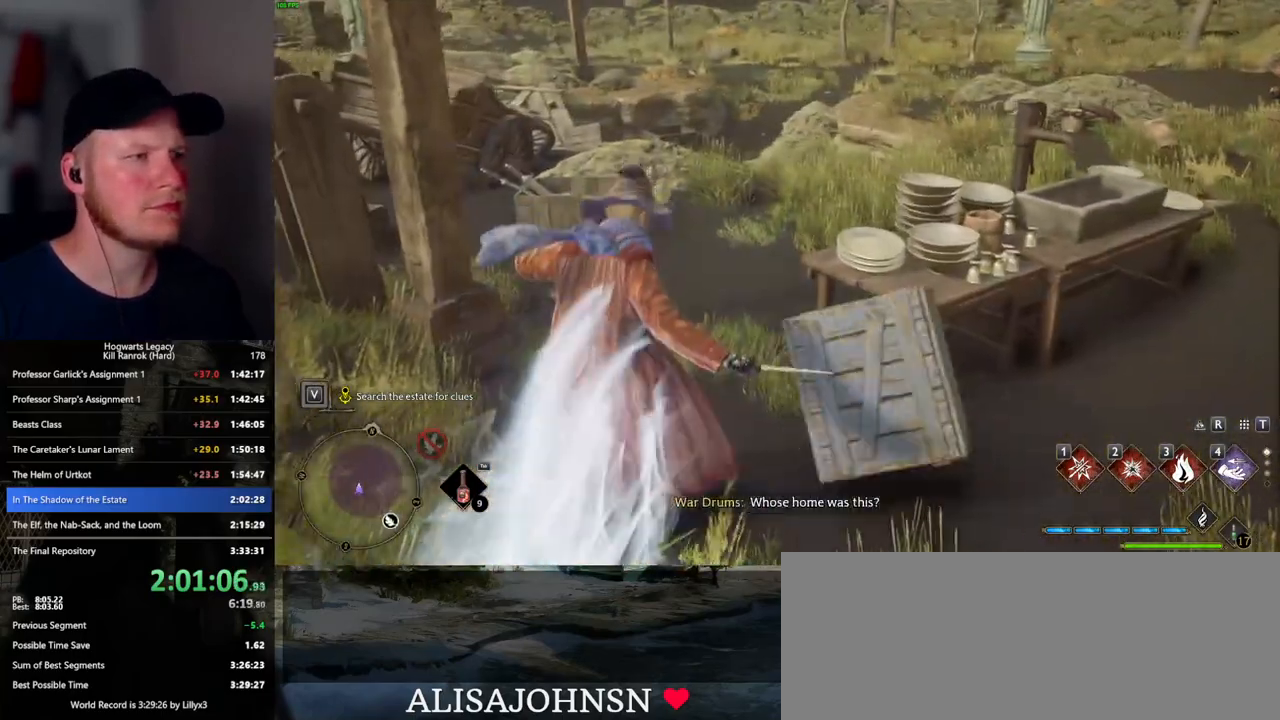
{"keys": ["space", "w"], "mouse": [], "events": [[133, "space", "down"]]}